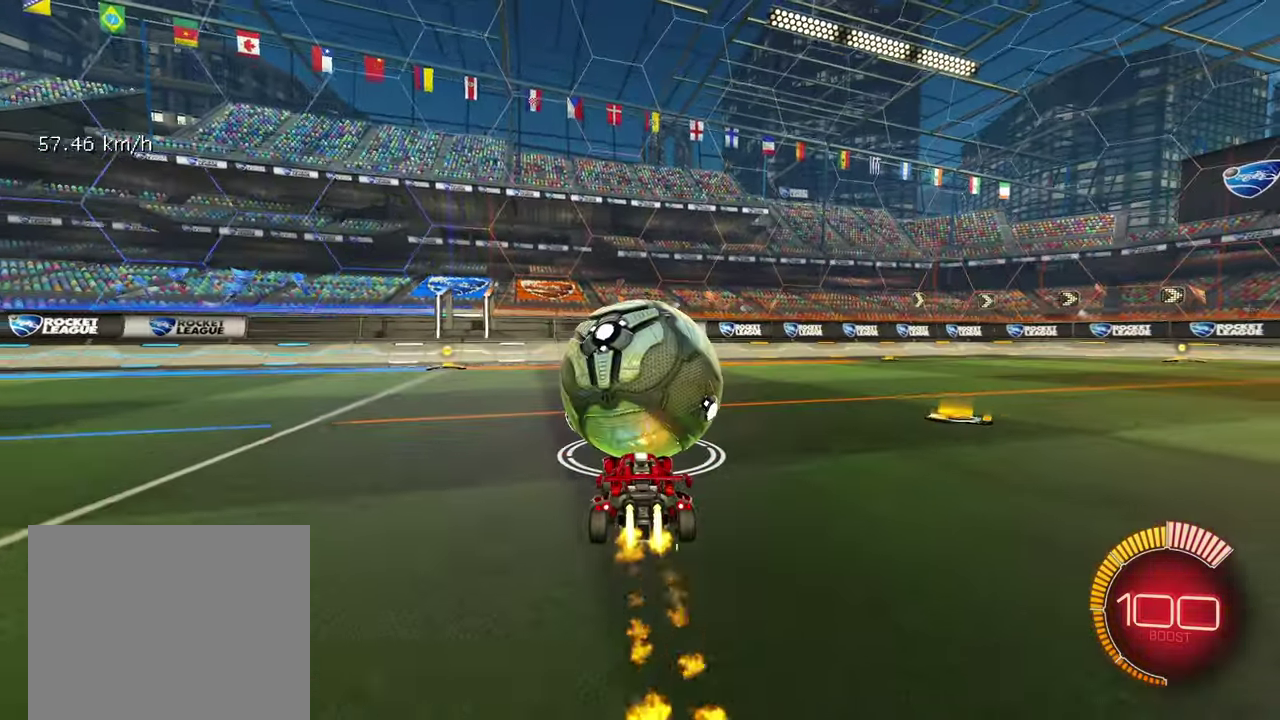
Gameplay with a controller (PlayStation layout); each line is a JSON object with the inputs held at the frame after it. "events" lists button and stick changes between this image and that frame as [ms after this image, input, new state], when the widget could be followed in between. This overlay highlights the sticks when they move; stick clicks (L3 R3) are not distinguishable. Not read: L1 L3 R1 R3 right_stick.
{"buttons": ["L2"], "left_stick": "center", "events": [[283, "R2", "up"], [400, "left_stick", "left"], [416, "L2", "down"], [466, "left_stick", "center"]]}
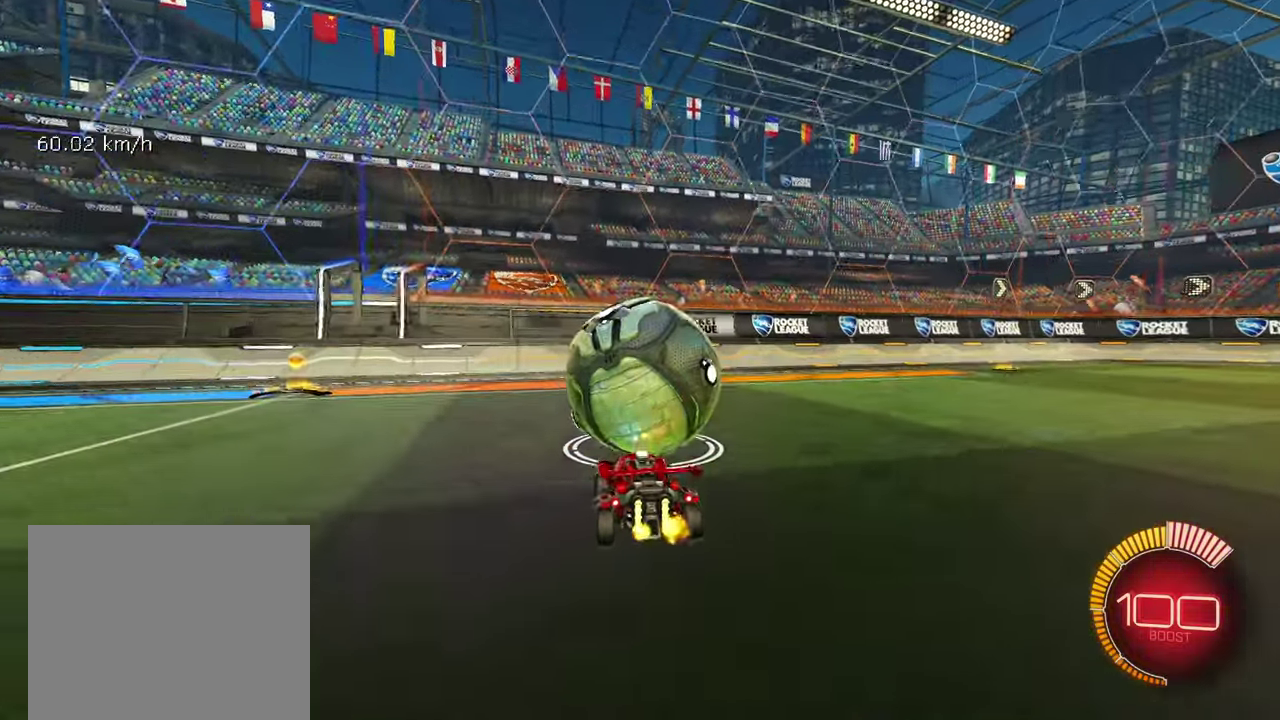
{"buttons": [], "left_stick": "center", "events": [[50, "L2", "up"], [66, "R2", "down"], [200, "left_stick", "right"], [266, "left_stick", "center"], [350, "R2", "up"]]}
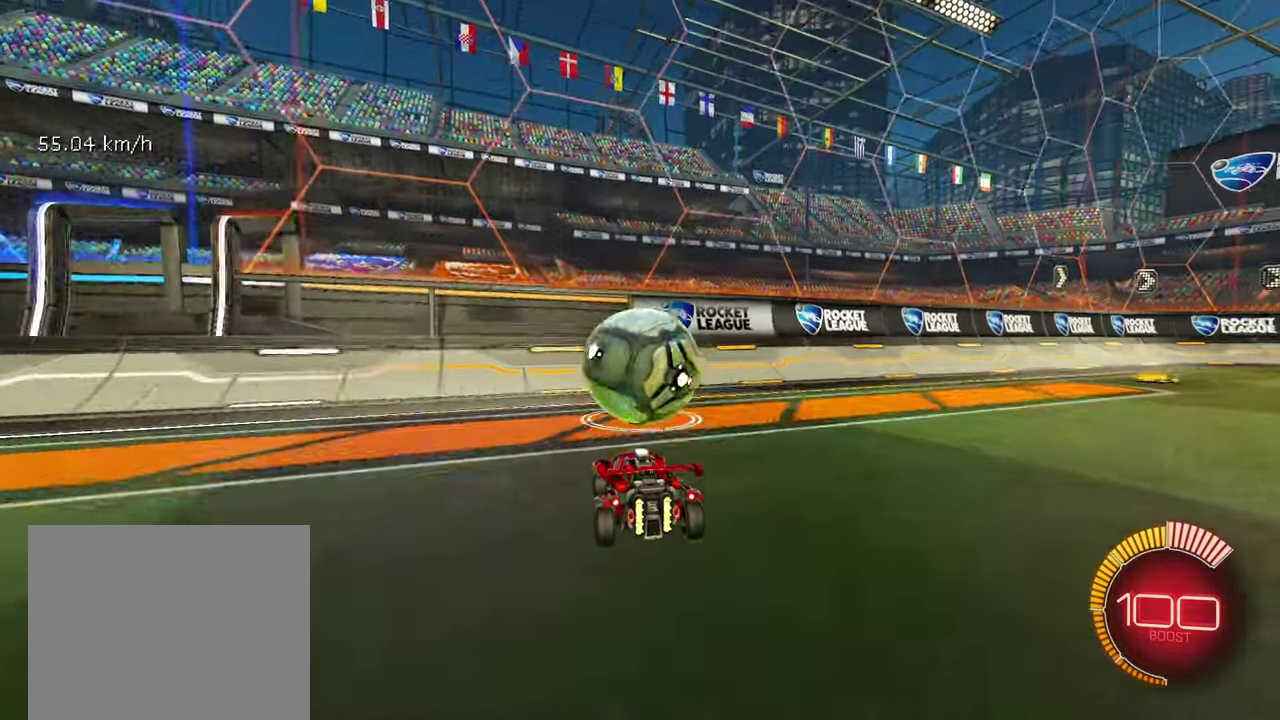
{"buttons": ["R2"], "left_stick": "center", "events": [[83, "R2", "down"], [366, "left_stick", "right"], [450, "left_stick", "center"]]}
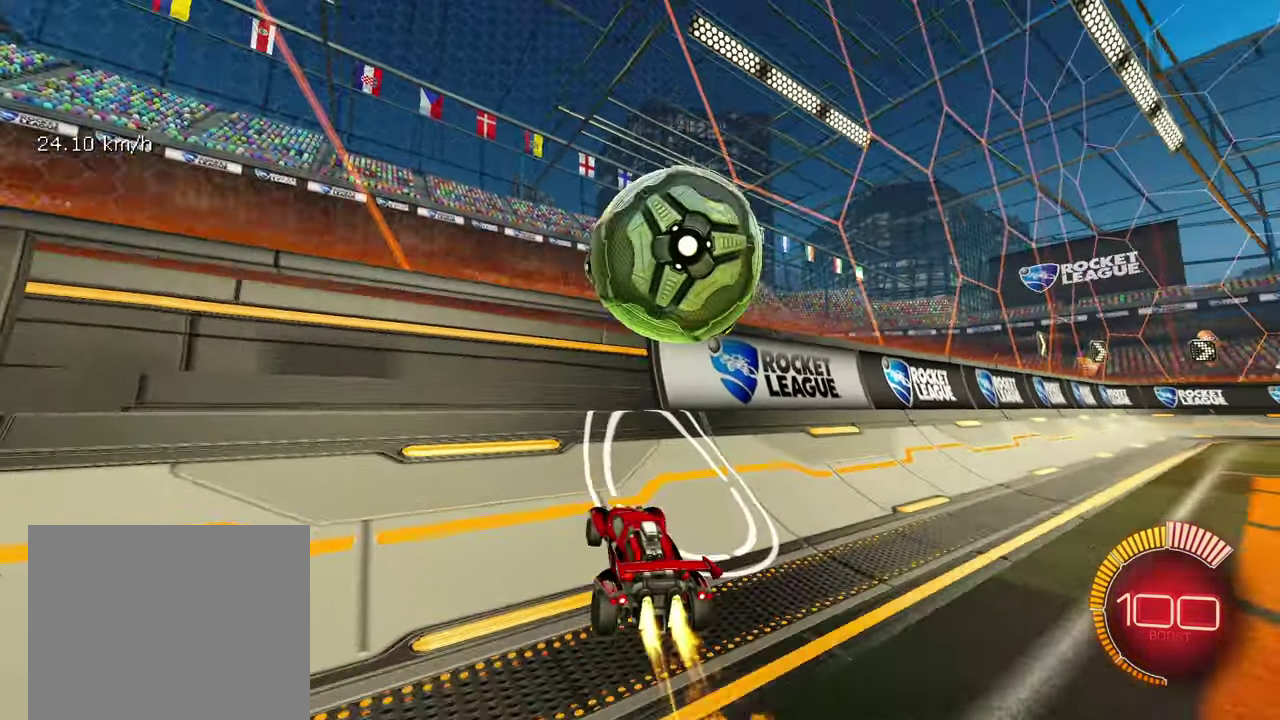
{"buttons": ["CROSS", "R2"], "left_stick": "down-right", "events": [[83, "left_stick", "down-left"], [216, "left_stick", "down"], [283, "left_stick", "down-right"], [333, "CROSS", "down"], [366, "left_stick", "right"], [500, "left_stick", "down-right"]]}
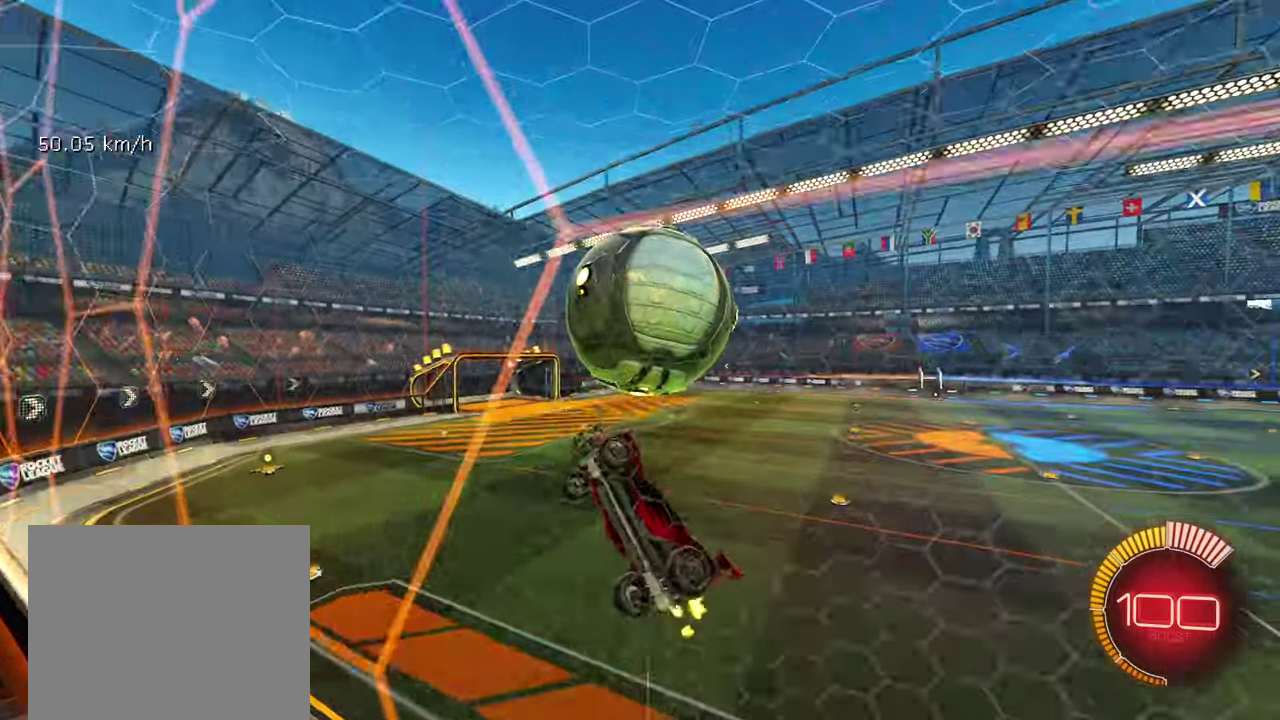
{"buttons": ["R2"], "left_stick": "up-left", "events": [[16, "CROSS", "up"], [150, "left_stick", "down"], [250, "left_stick", "center"], [333, "left_stick", "down"], [500, "left_stick", "up-left"]]}
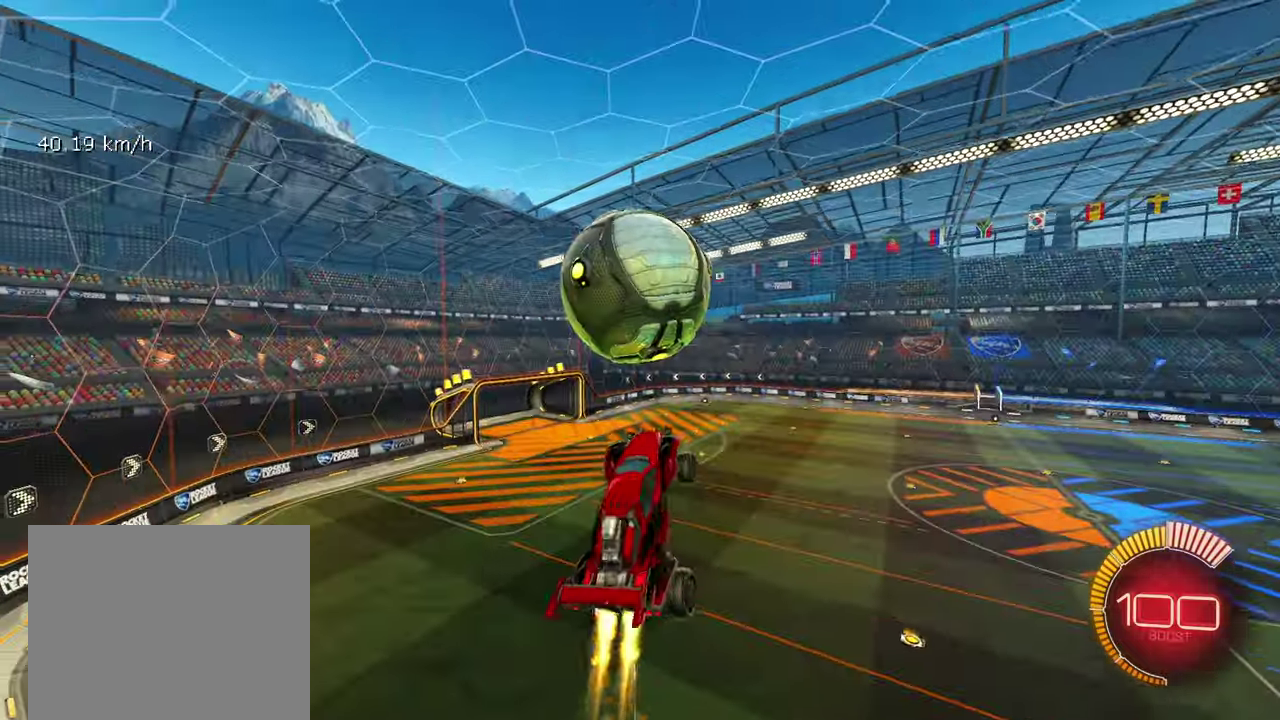
{"buttons": ["R2"], "left_stick": "down-left", "events": [[83, "left_stick", "down-left"], [316, "left_stick", "down"], [466, "left_stick", "down-left"]]}
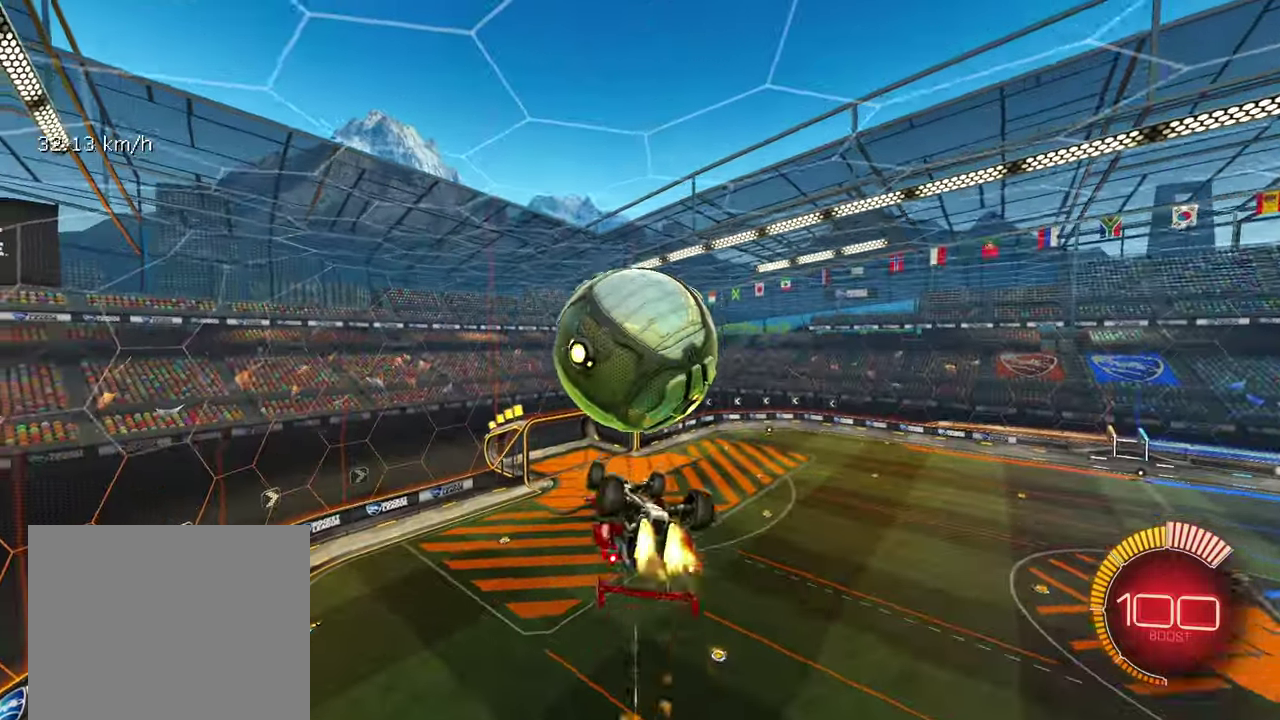
{"buttons": ["R2"], "left_stick": "up-left", "events": [[16, "left_stick", "left"], [83, "left_stick", "up"], [216, "left_stick", "up-left"]]}
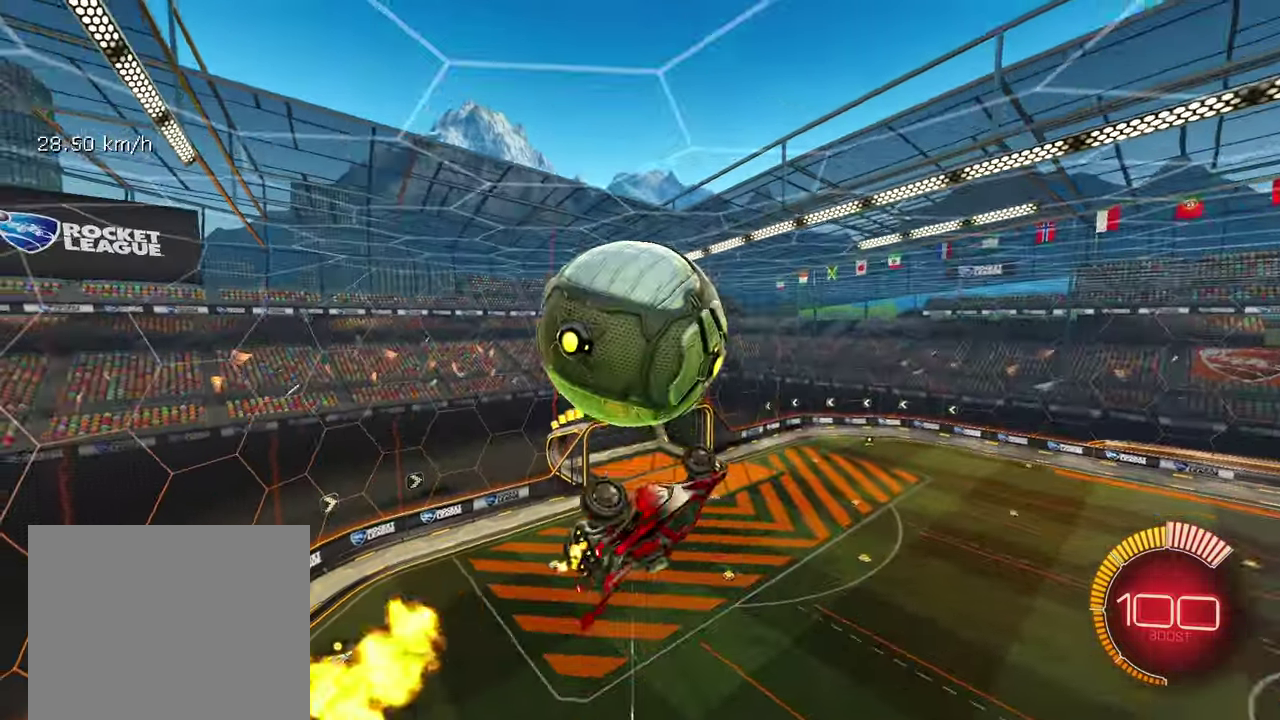
{"buttons": ["R2"], "left_stick": "right", "events": [[250, "left_stick", "up-right"], [350, "left_stick", "down-right"], [483, "left_stick", "right"]]}
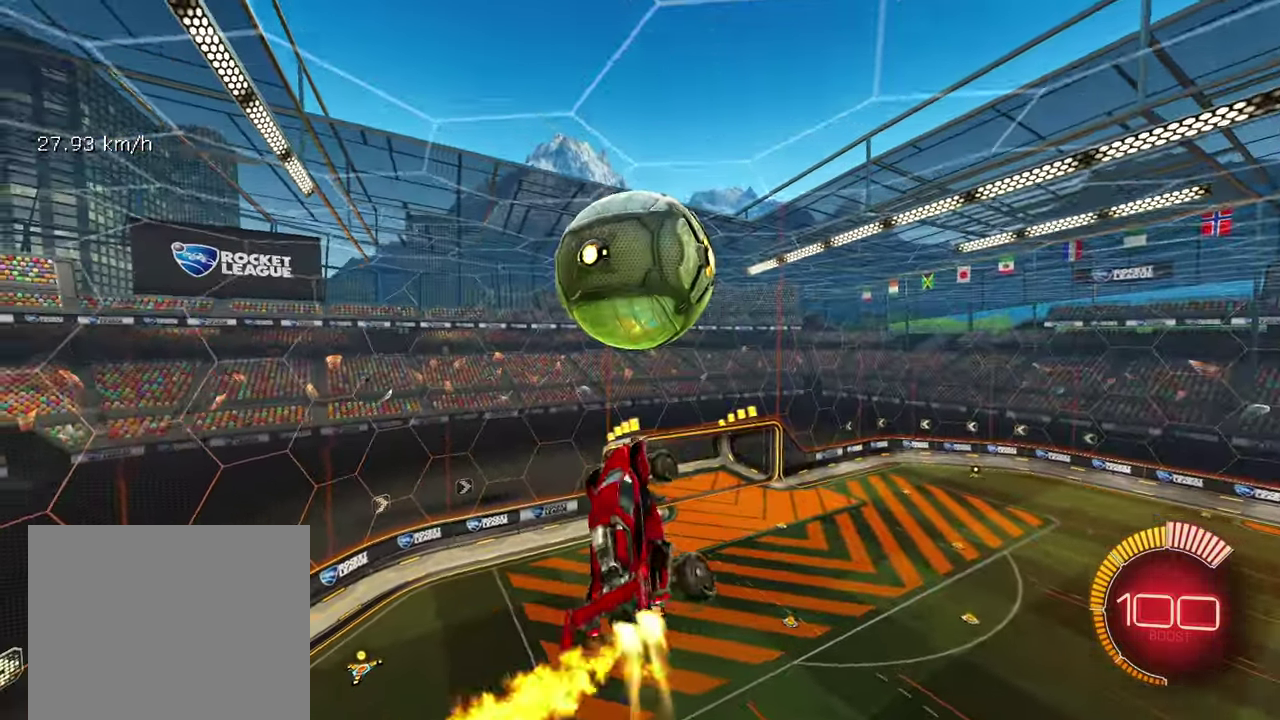
{"buttons": ["TRIANGLE", "R2"], "left_stick": "up-right", "events": [[33, "left_stick", "up-right"], [283, "left_stick", "down-right"], [416, "TRIANGLE", "down"], [500, "left_stick", "up-right"]]}
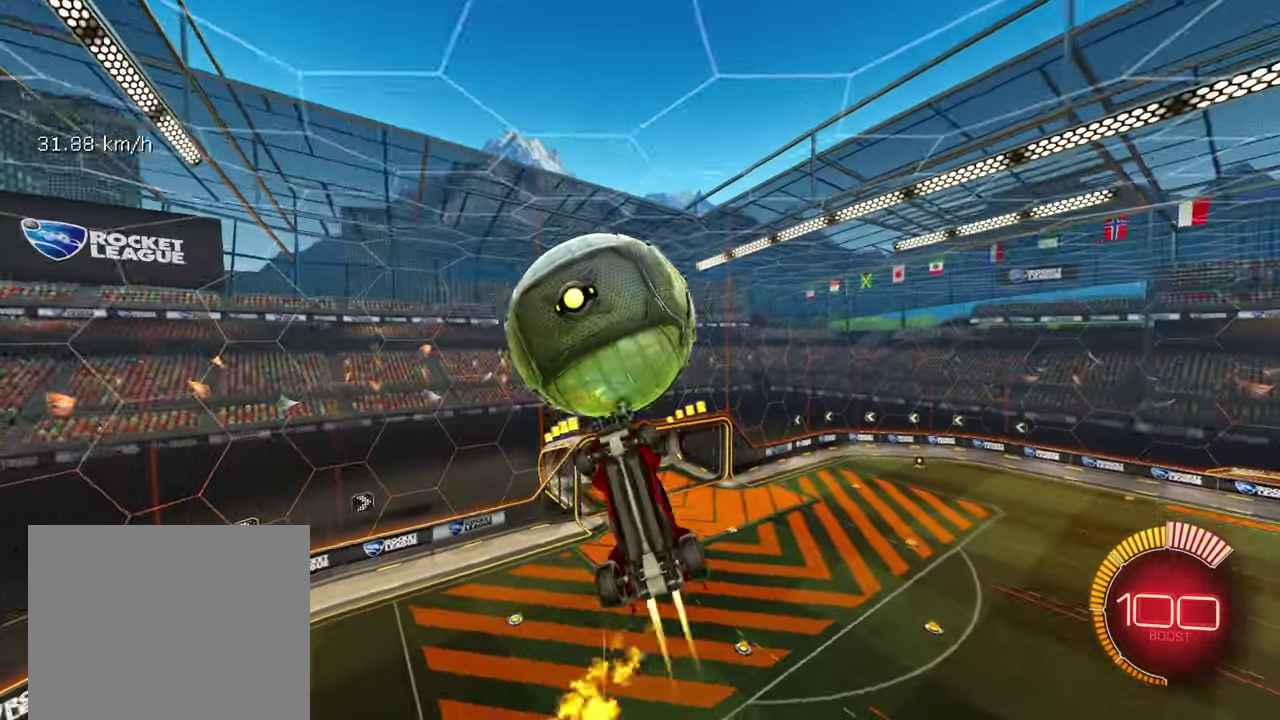
{"buttons": ["R2"], "left_stick": "left", "events": [[50, "TRIANGLE", "up"], [133, "left_stick", "up"], [316, "left_stick", "down-right"], [466, "left_stick", "left"]]}
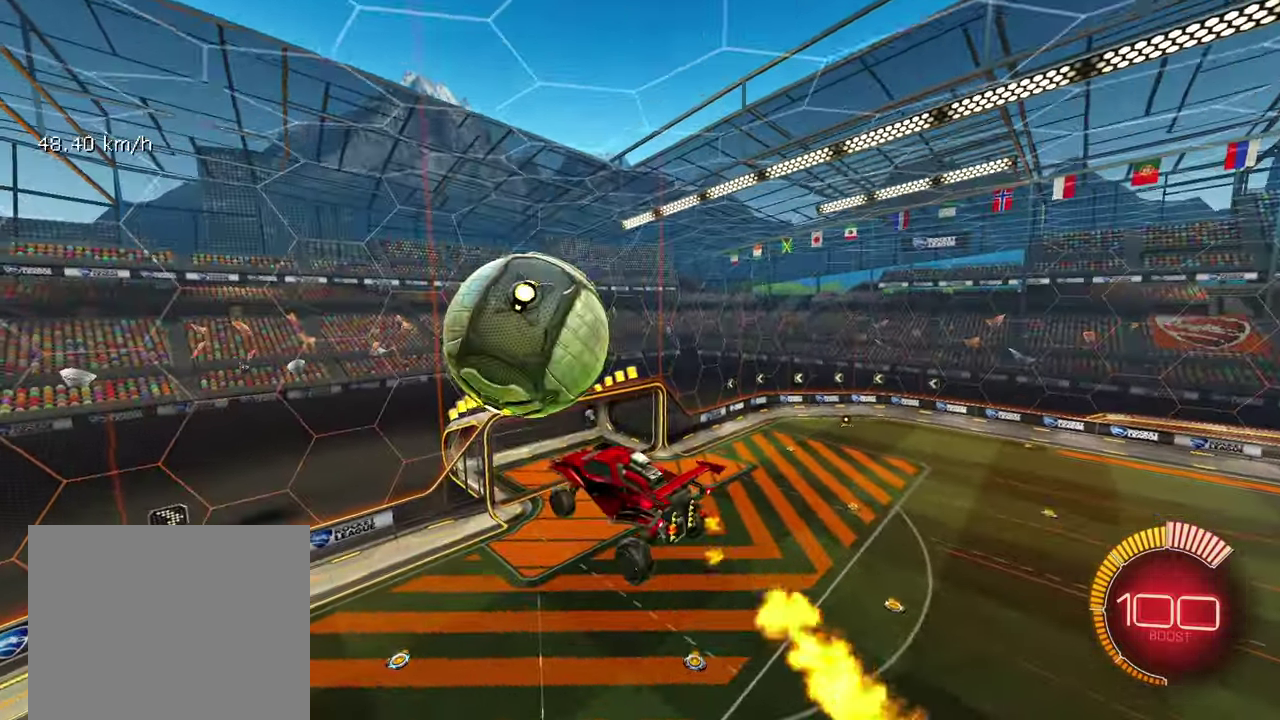
{"buttons": ["CROSS"], "left_stick": "up", "events": [[400, "left_stick", "up"], [450, "CROSS", "down"], [500, "R2", "up"]]}
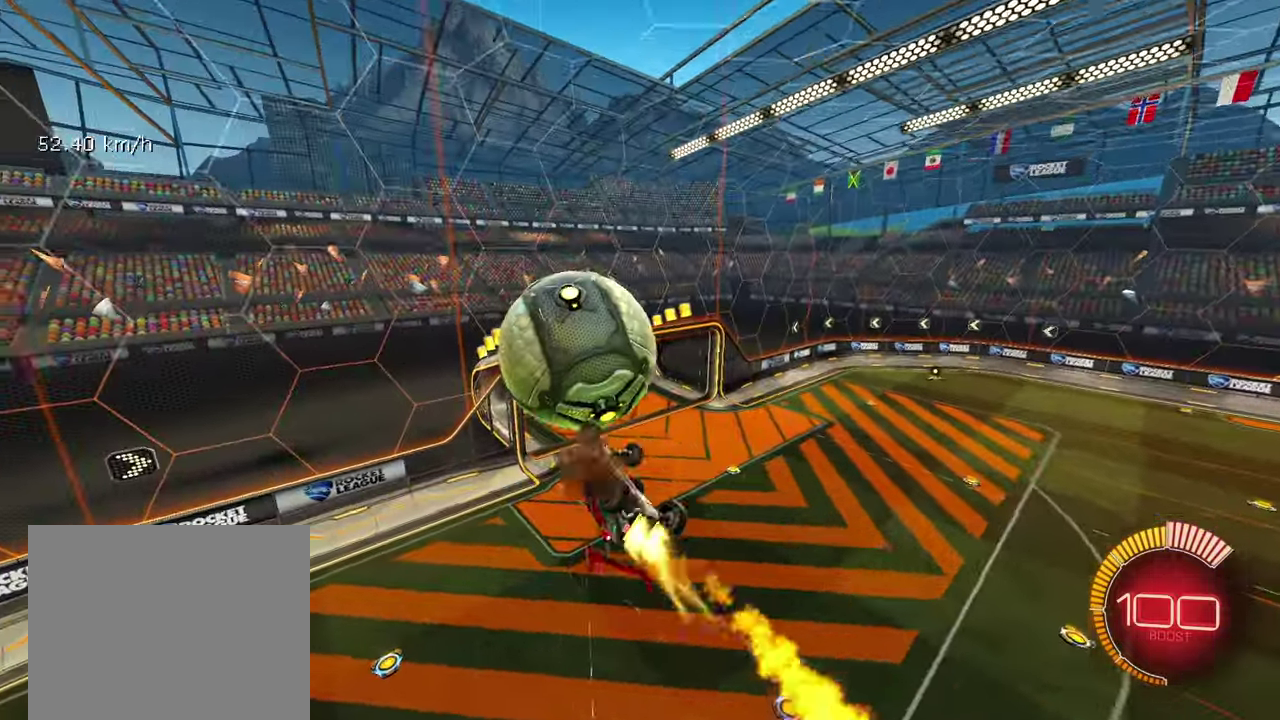
{"buttons": [], "left_stick": "down-left", "events": [[33, "left_stick", "down-left"], [66, "CROSS", "up"], [116, "left_stick", "down"], [366, "left_stick", "down-left"]]}
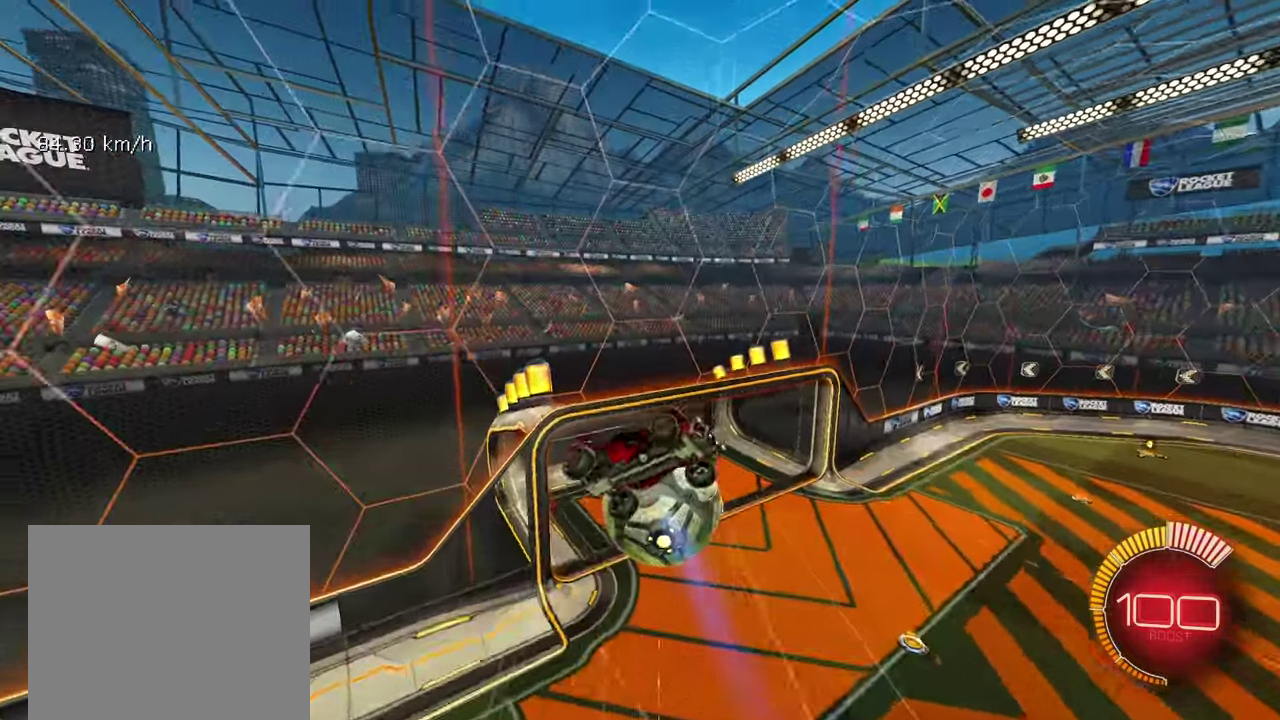
{"buttons": [], "left_stick": "left", "events": [[183, "left_stick", "left"]]}
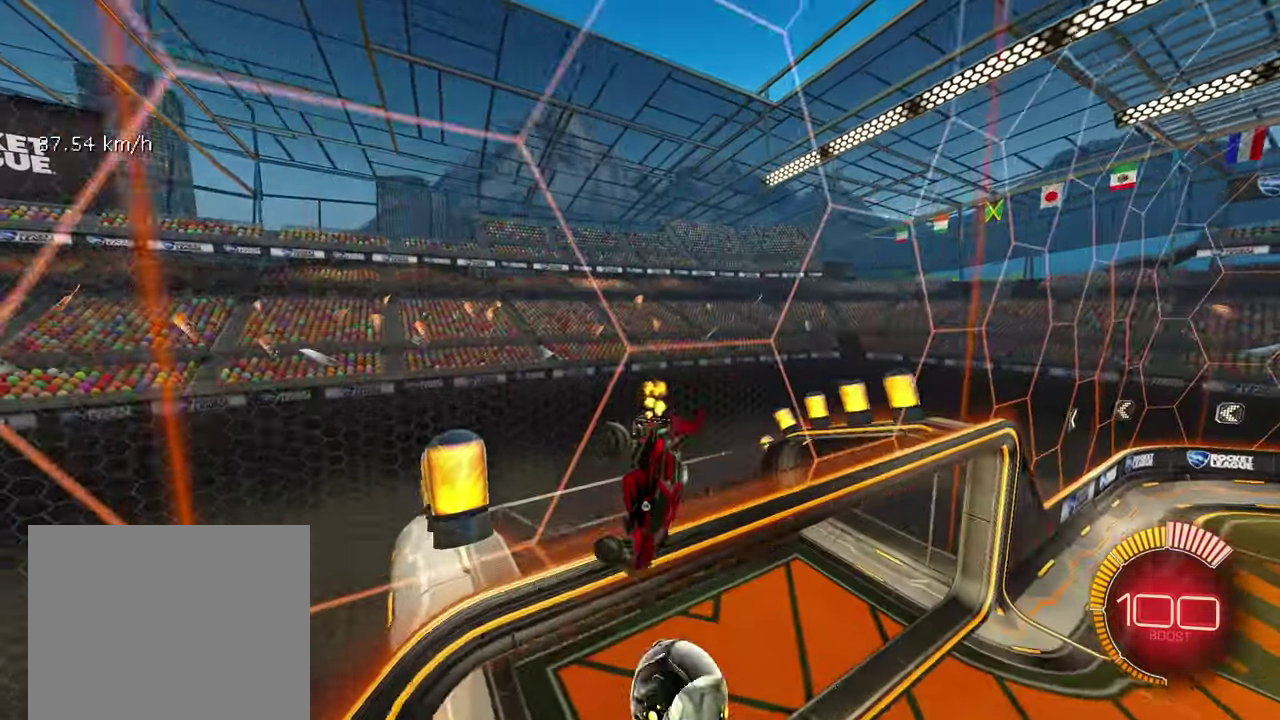
{"buttons": ["DPAD_DOWN"], "left_stick": "center", "events": [[66, "left_stick", "down-left"], [233, "left_stick", "center"], [500, "DPAD_DOWN", "down"]]}
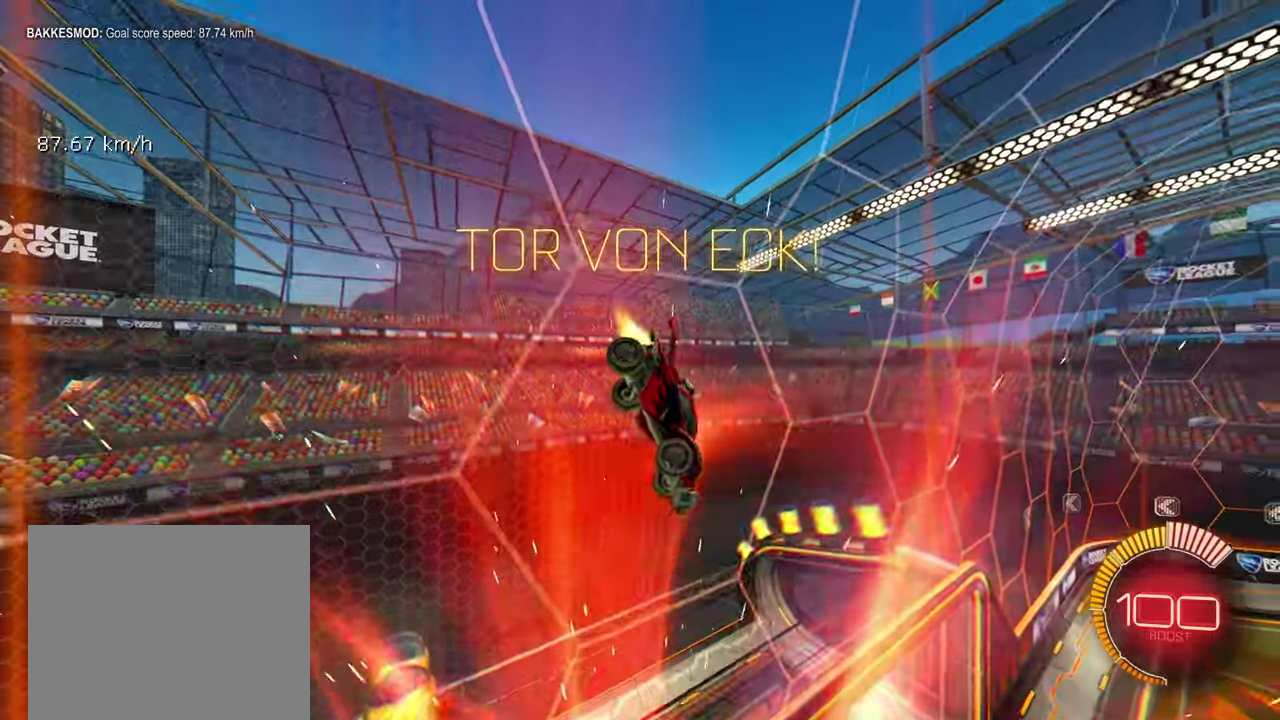
{"buttons": [], "left_stick": "up-left", "events": [[83, "DPAD_DOWN", "up"], [433, "left_stick", "up-left"]]}